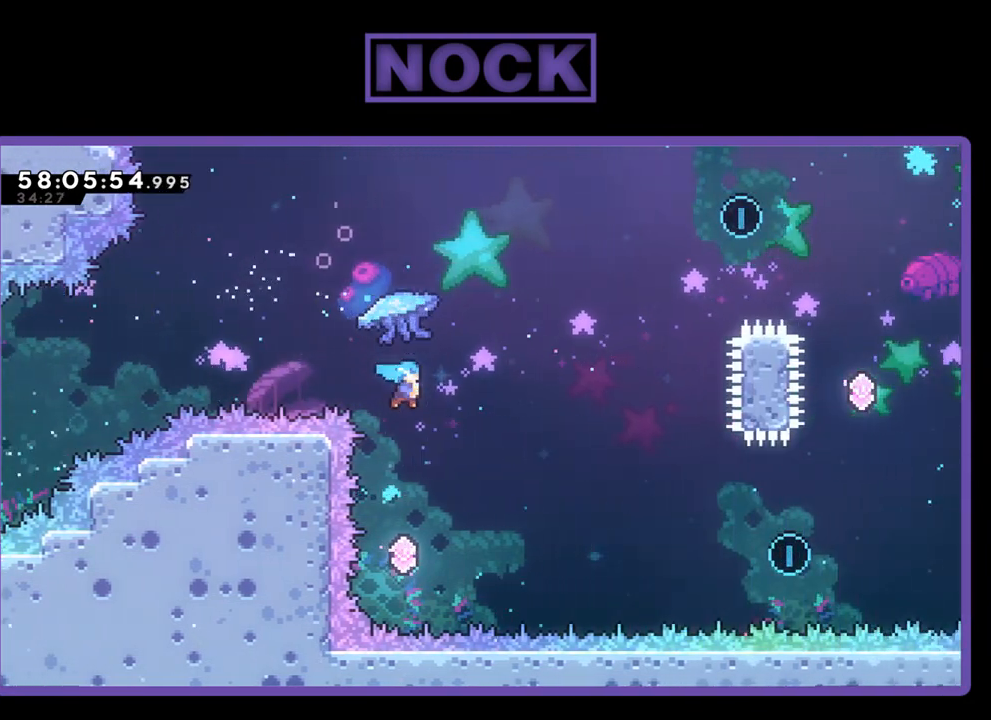
Gameplay with a controller (PlayStation layout); each line is a JSON object with the inputs held at the frame after it. "events" lists button and stick changes between this image and that frame as [ms after this image, input, new state], when the widget could be followed in between. Not read: left_stick.
{"buttons": ["R2", "DPAD_RIGHT"], "right_stick": "center", "events": [[200, "DPAD_LEFT", "down"], [267, "R2", "down"], [400, "DPAD_LEFT", "up"], [400, "DPAD_UP", "down"], [433, "DPAD_UP", "up"], [467, "DPAD_RIGHT", "down"]]}
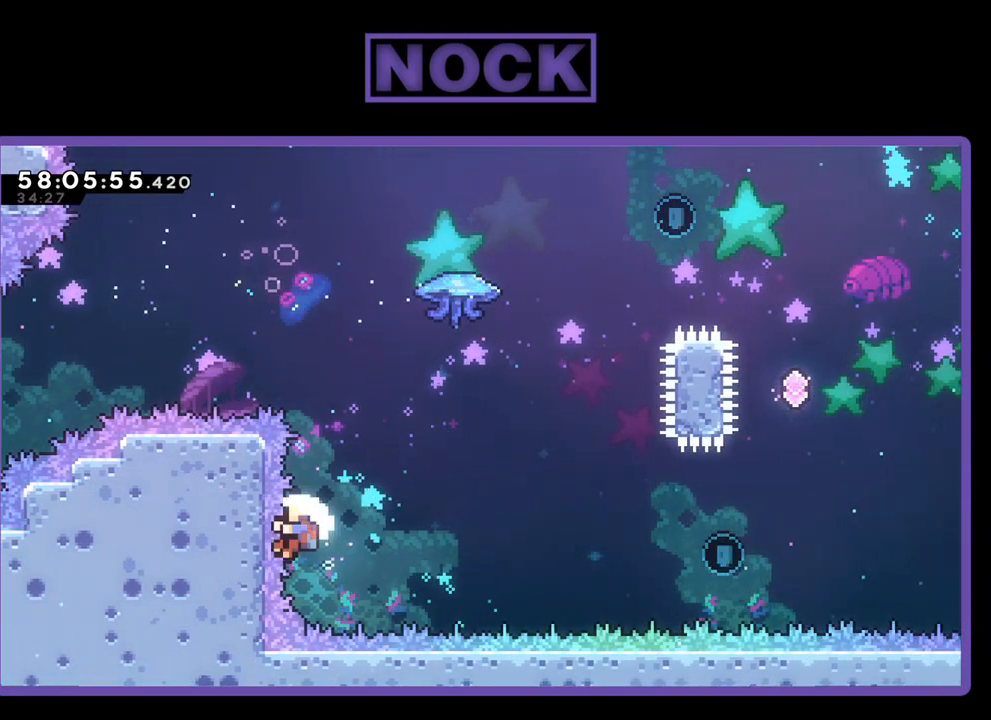
{"buttons": ["CIRCLE", "R2", "DPAD_UP", "DPAD_RIGHT"], "right_stick": "center", "events": [[33, "DPAD_UP", "down"], [100, "CIRCLE", "down"], [367, "CIRCLE", "up"], [467, "CIRCLE", "down"]]}
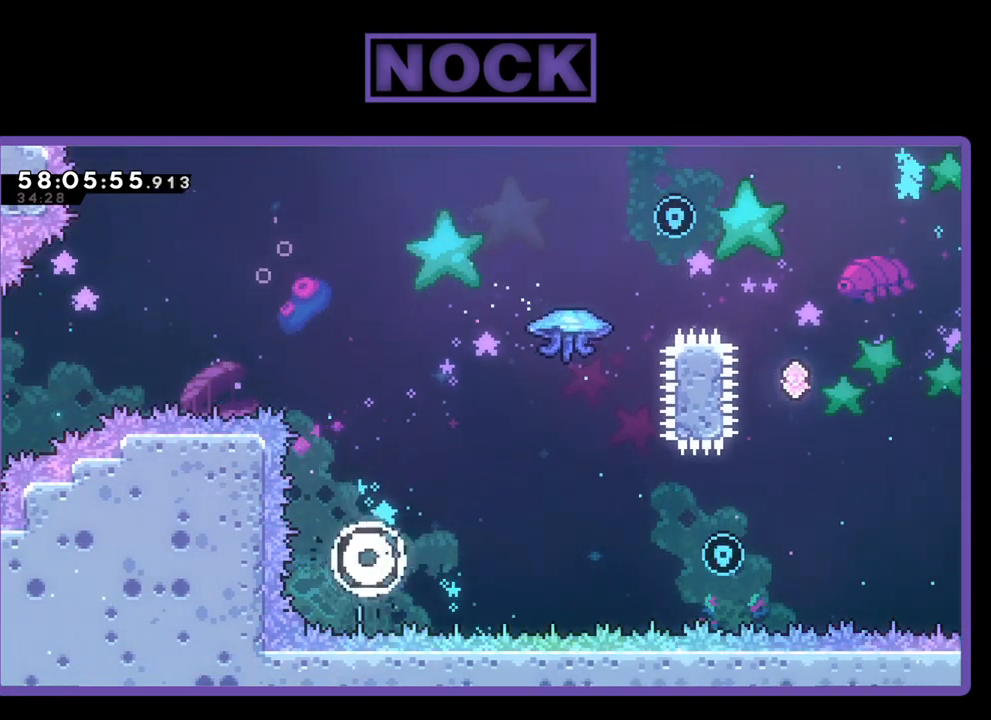
{"buttons": [], "right_stick": "center", "events": [[167, "DPAD_RIGHT", "up"], [233, "CIRCLE", "up"], [233, "R2", "up"], [267, "DPAD_UP", "up"]]}
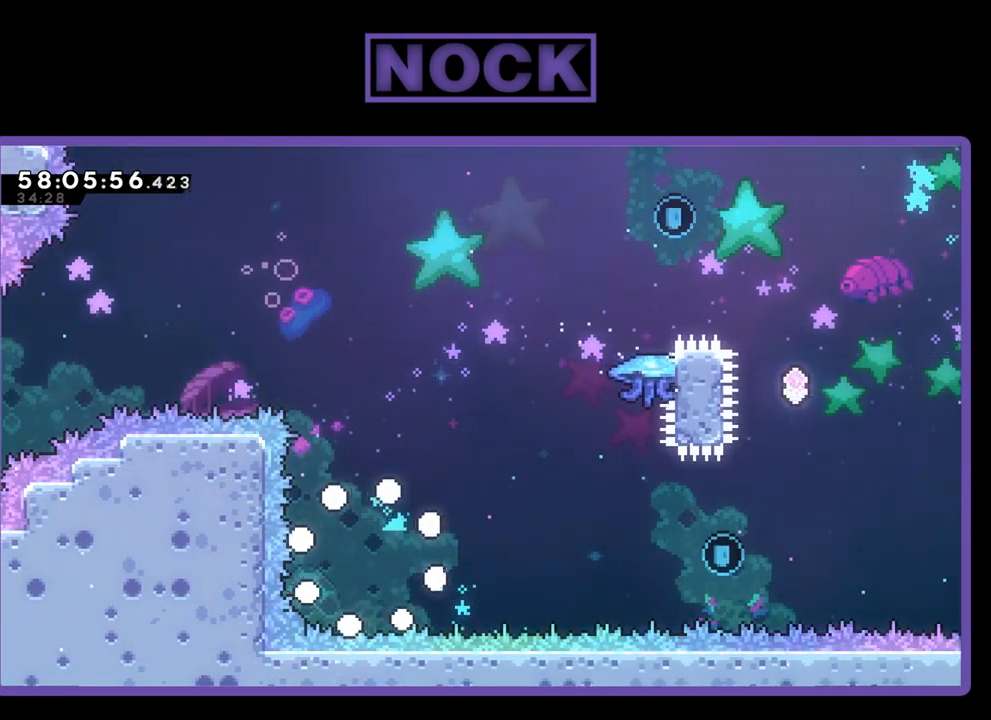
{"buttons": [], "right_stick": "center", "events": []}
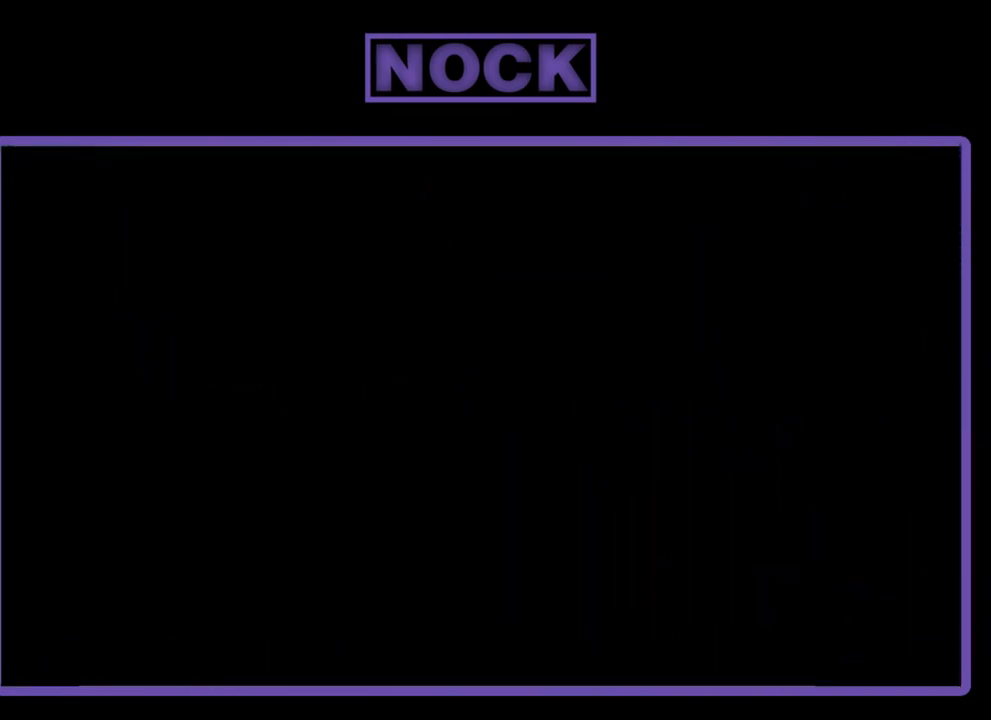
{"buttons": ["R2"], "right_stick": "center", "events": [[167, "R2", "down"]]}
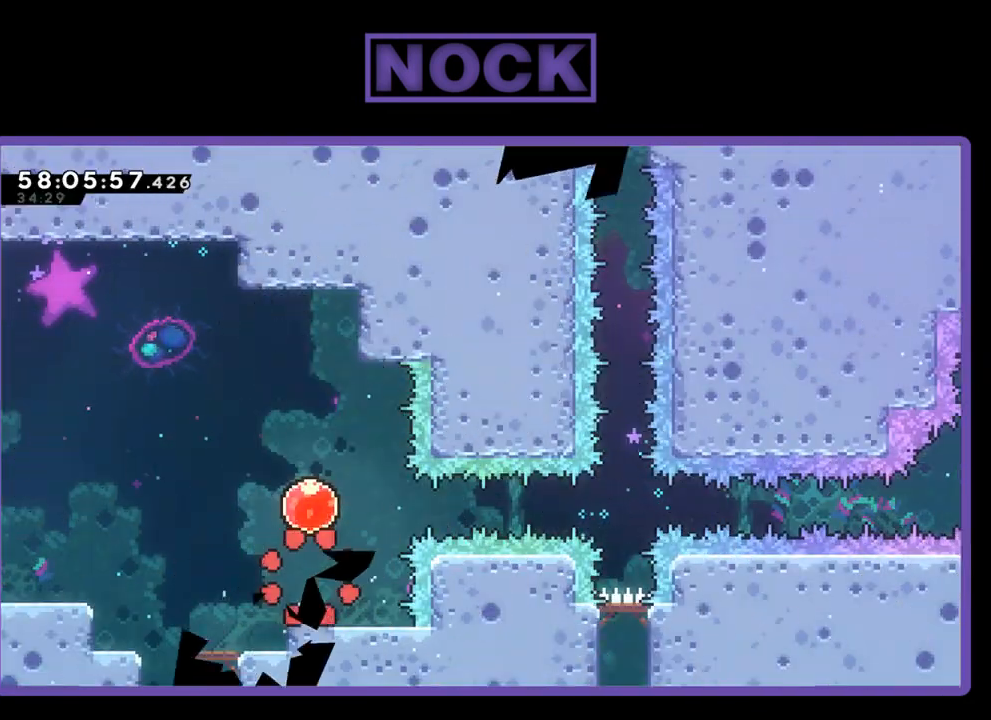
{"buttons": ["CROSS", "R2", "DPAD_UP"], "right_stick": "center", "events": [[200, "DPAD_RIGHT", "down"], [367, "CROSS", "down"], [400, "DPAD_RIGHT", "up"], [400, "DPAD_UP", "down"]]}
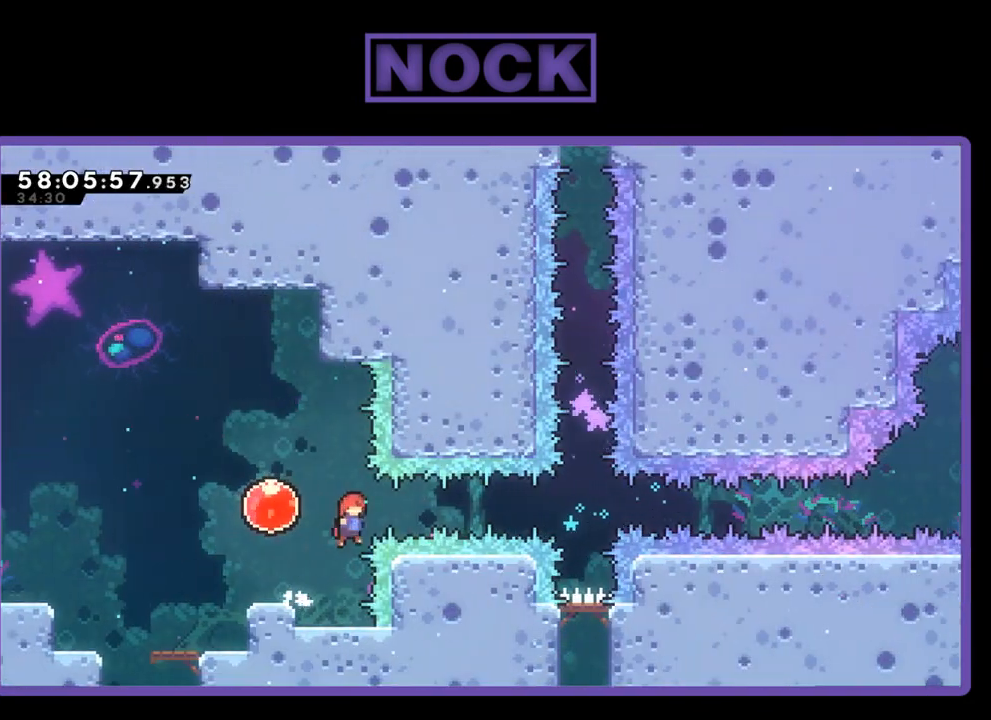
{"buttons": ["R2", "DPAD_RIGHT"], "right_stick": "center", "events": [[33, "DPAD_LEFT", "down"], [67, "DPAD_UP", "up"], [400, "DPAD_LEFT", "up"], [400, "DPAD_UP", "down"], [433, "DPAD_RIGHT", "down"], [433, "DPAD_UP", "up"], [467, "CROSS", "up"]]}
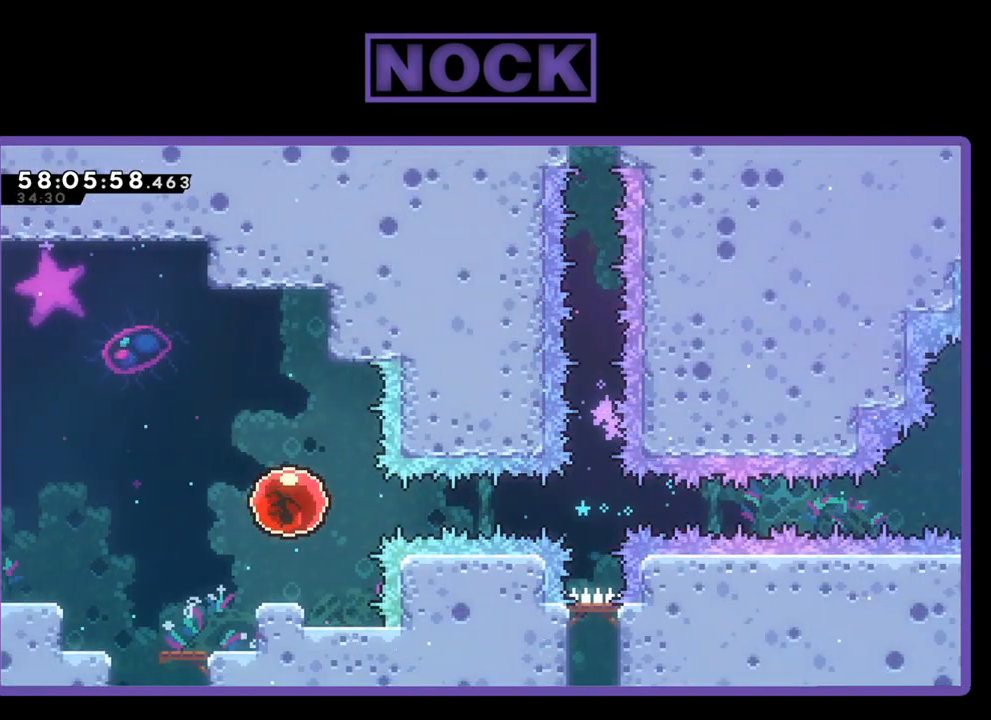
{"buttons": ["R2", "DPAD_RIGHT"], "right_stick": "center", "events": []}
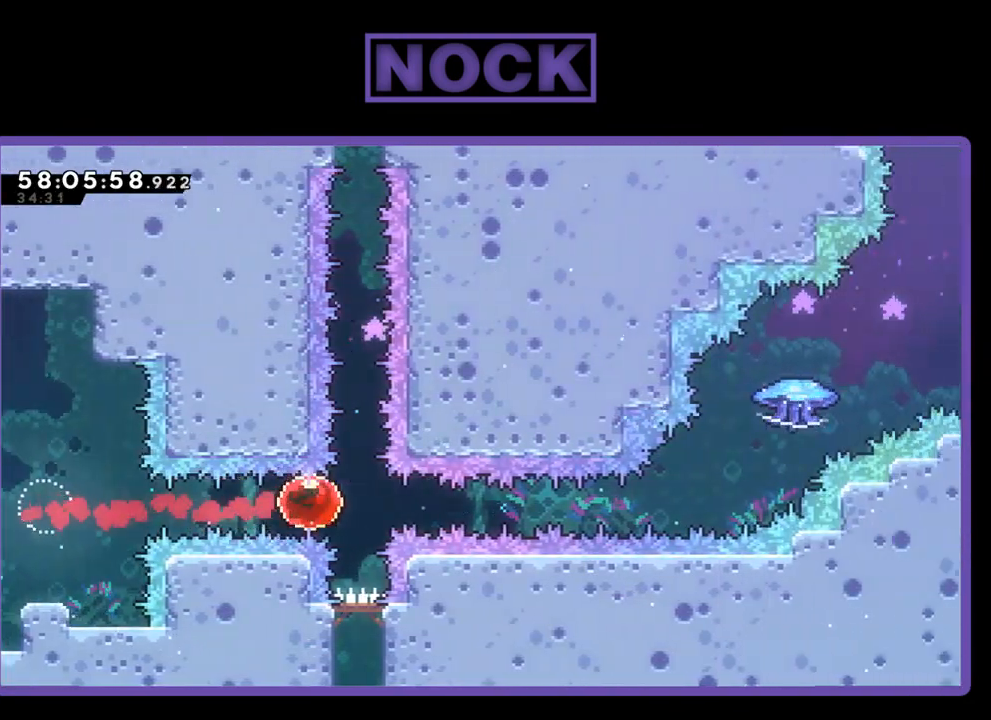
{"buttons": ["CIRCLE", "R2", "DPAD_UP", "DPAD_RIGHT"], "right_stick": "center", "events": [[333, "DPAD_UP", "down"], [500, "CIRCLE", "down"]]}
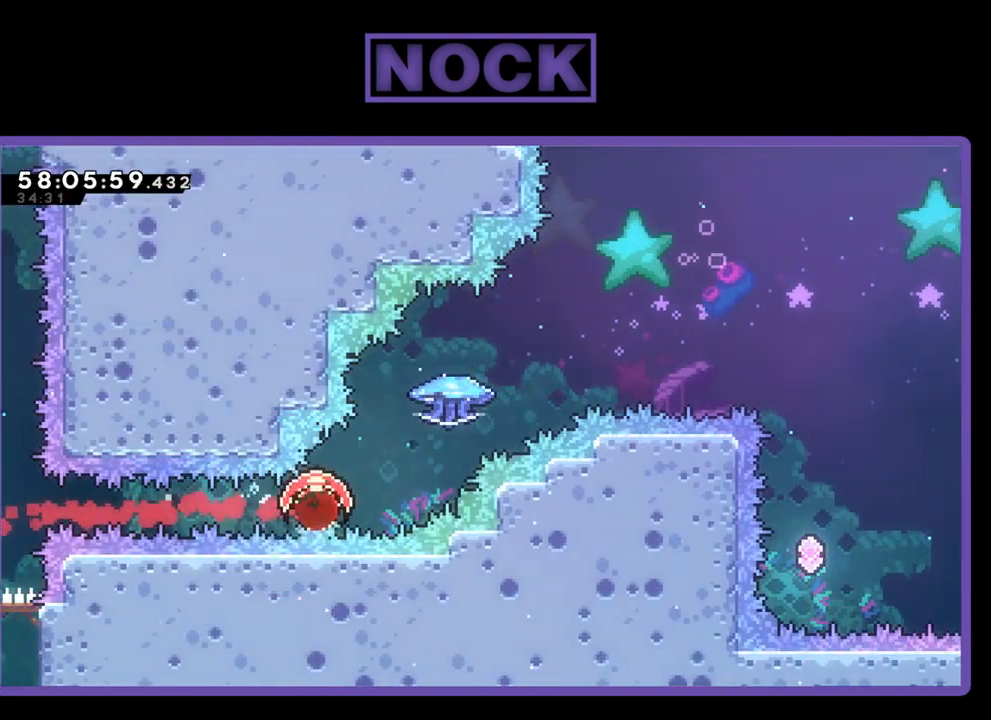
{"buttons": ["R2", "DPAD_UP", "DPAD_RIGHT"], "right_stick": "center", "events": [[467, "CIRCLE", "up"]]}
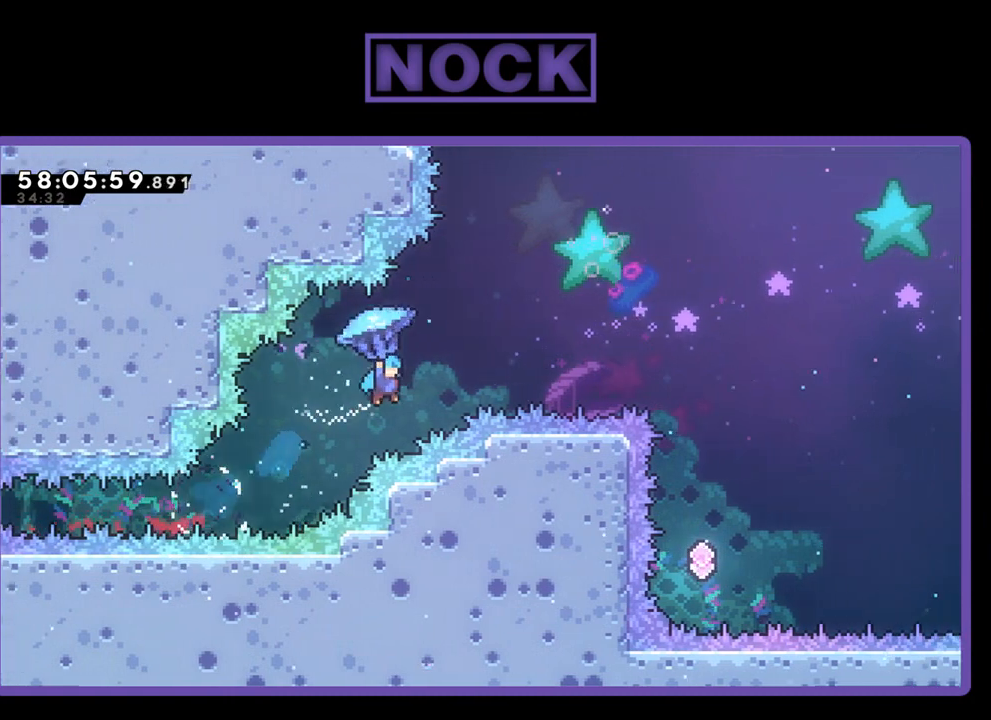
{"buttons": ["R2", "DPAD_UP", "DPAD_RIGHT"], "right_stick": "center", "events": []}
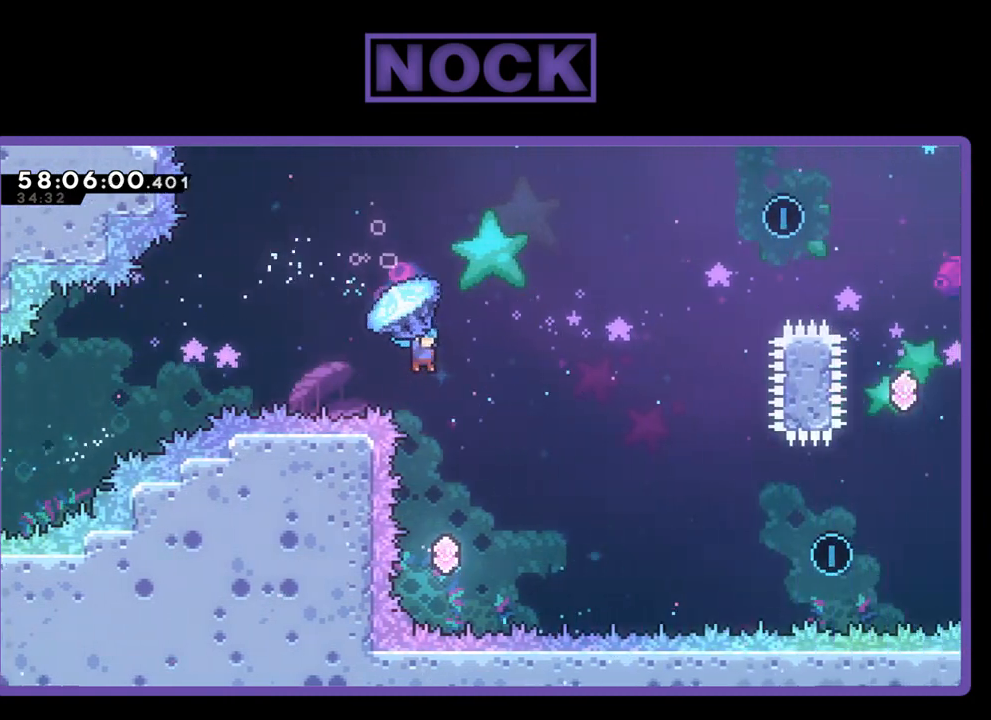
{"buttons": ["R2", "DPAD_RIGHT"], "right_stick": "center", "events": [[33, "DPAD_UP", "up"], [33, "R2", "up"], [67, "DPAD_RIGHT", "up"], [233, "DPAD_LEFT", "down"], [233, "R2", "down"], [433, "DPAD_LEFT", "up"], [433, "DPAD_UP", "down"], [467, "DPAD_UP", "up"], [500, "DPAD_RIGHT", "down"]]}
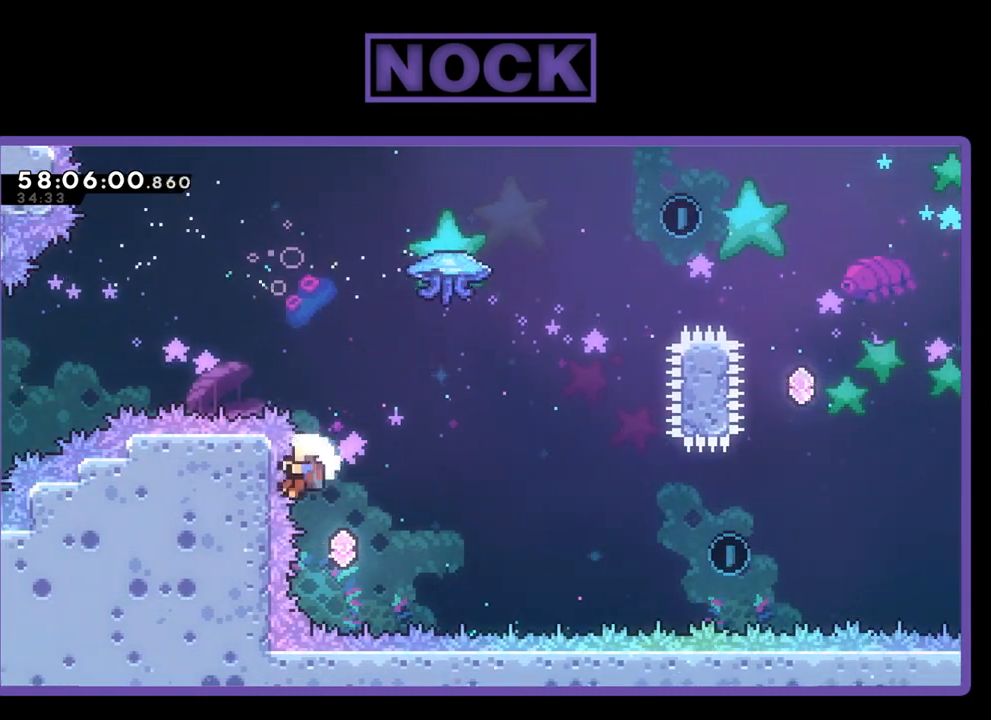
{"buttons": [], "right_stick": "center", "events": [[133, "DPAD_UP", "down"], [233, "CIRCLE", "down"], [467, "DPAD_RIGHT", "up"], [467, "DPAD_UP", "up"], [500, "CIRCLE", "up"], [500, "R2", "up"]]}
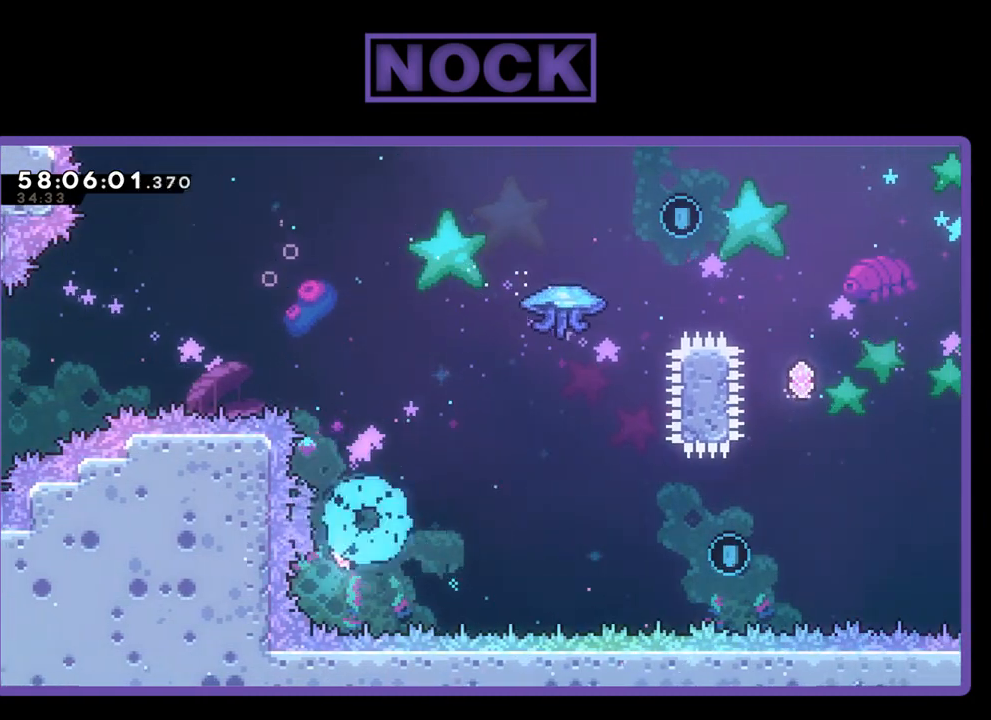
{"buttons": [], "right_stick": "center", "events": []}
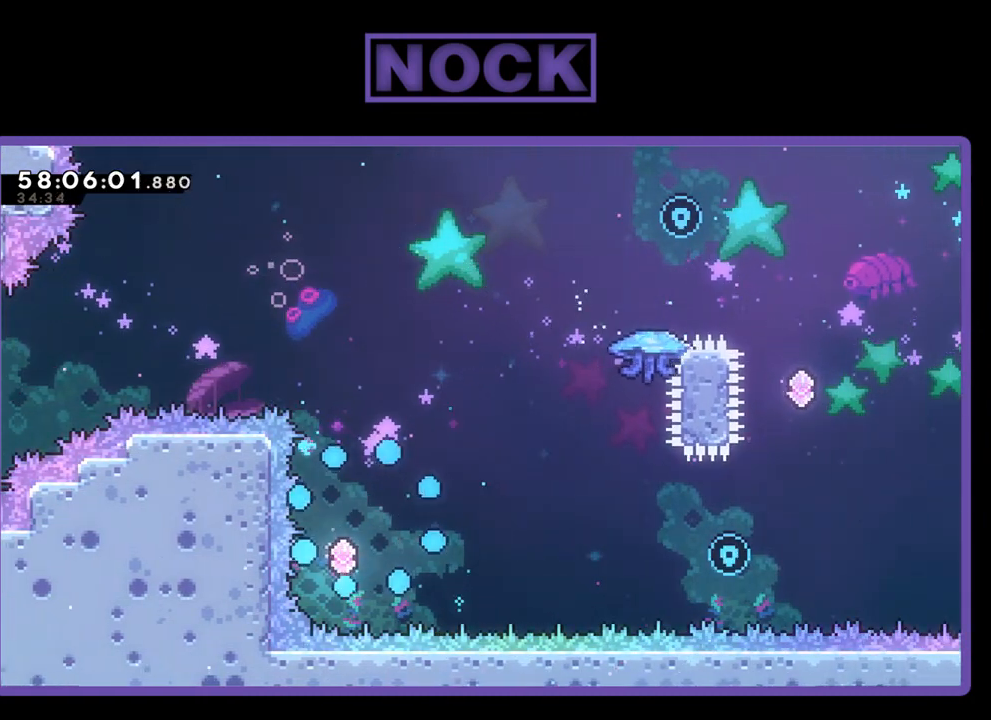
{"buttons": ["R2"], "right_stick": "center", "events": [[333, "R2", "down"]]}
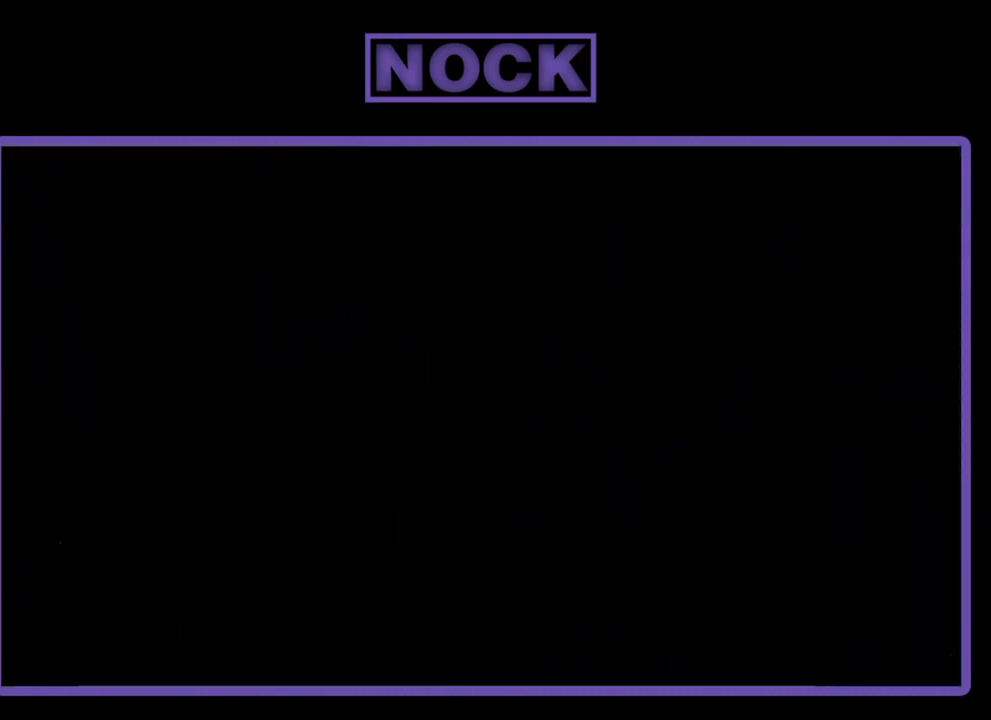
{"buttons": ["R2"], "right_stick": "center", "events": []}
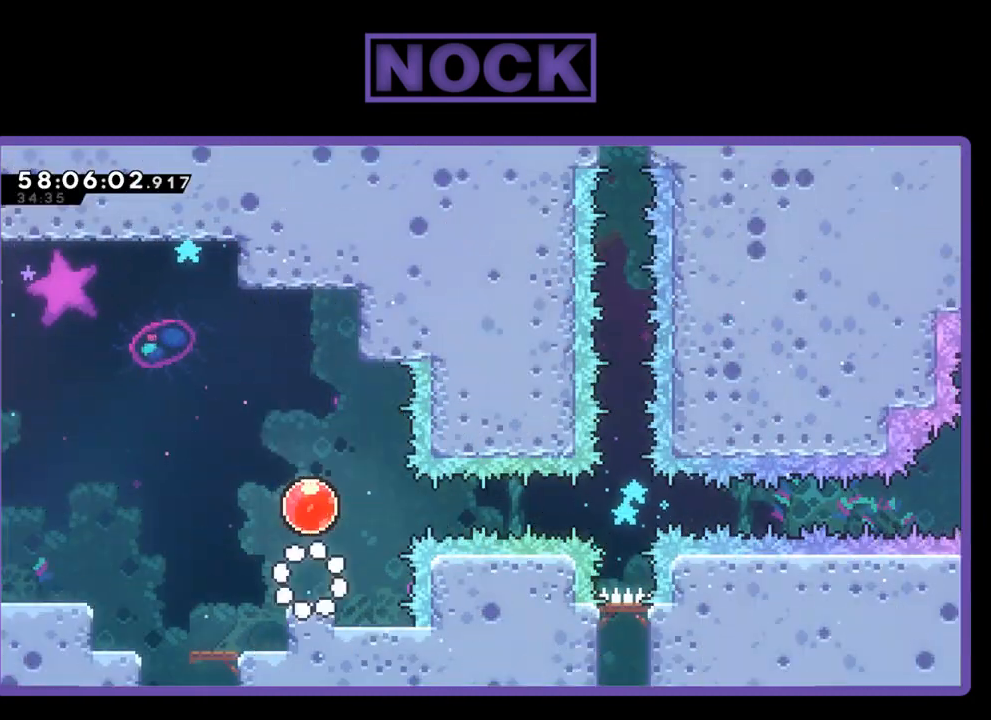
{"buttons": ["CROSS", "R2", "DPAD_RIGHT"], "right_stick": "center", "events": [[300, "CROSS", "down"], [500, "DPAD_RIGHT", "down"]]}
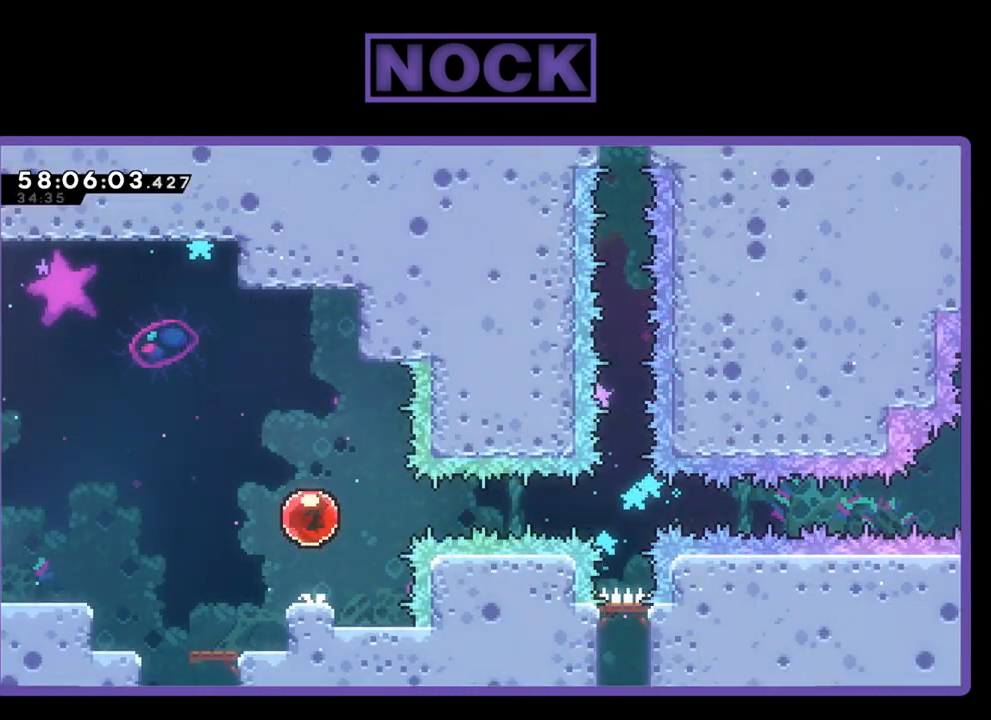
{"buttons": ["R2", "DPAD_RIGHT"], "right_stick": "center", "events": [[67, "CROSS", "up"]]}
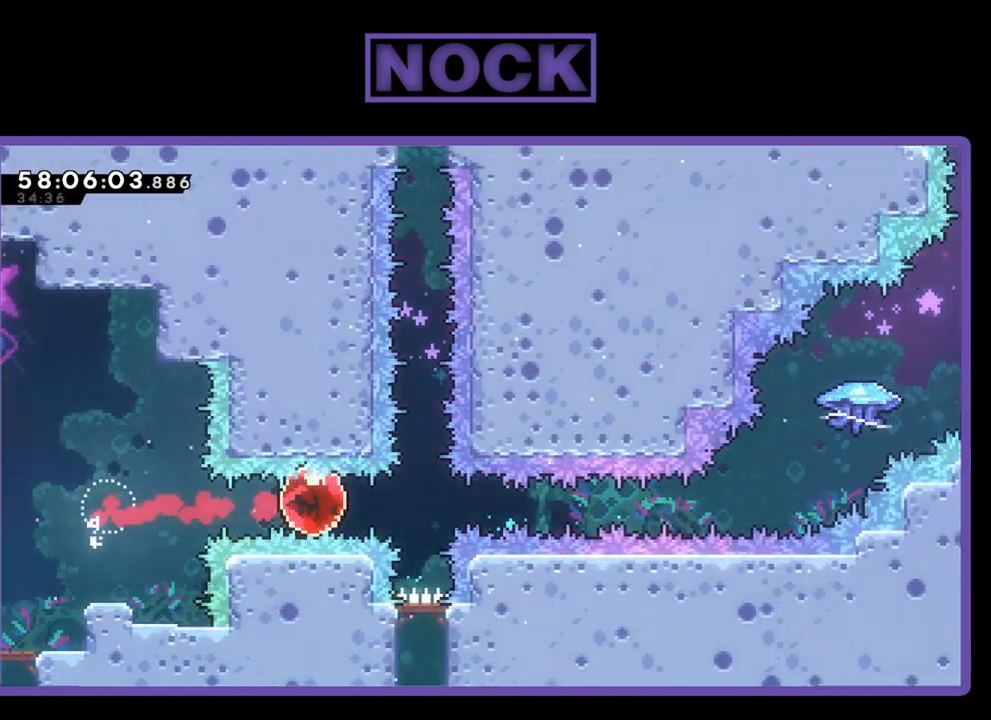
{"buttons": ["R2", "DPAD_RIGHT"], "right_stick": "center", "events": []}
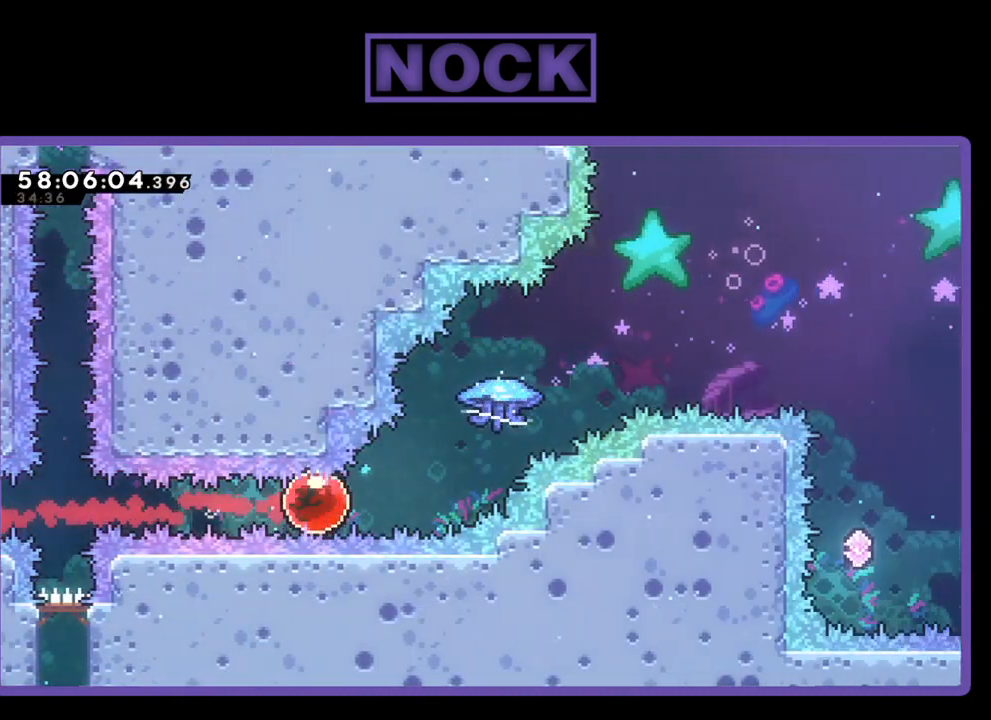
{"buttons": ["CIRCLE", "R2", "DPAD_UP", "DPAD_RIGHT"], "right_stick": "center", "events": [[33, "DPAD_UP", "down"], [133, "CIRCLE", "down"]]}
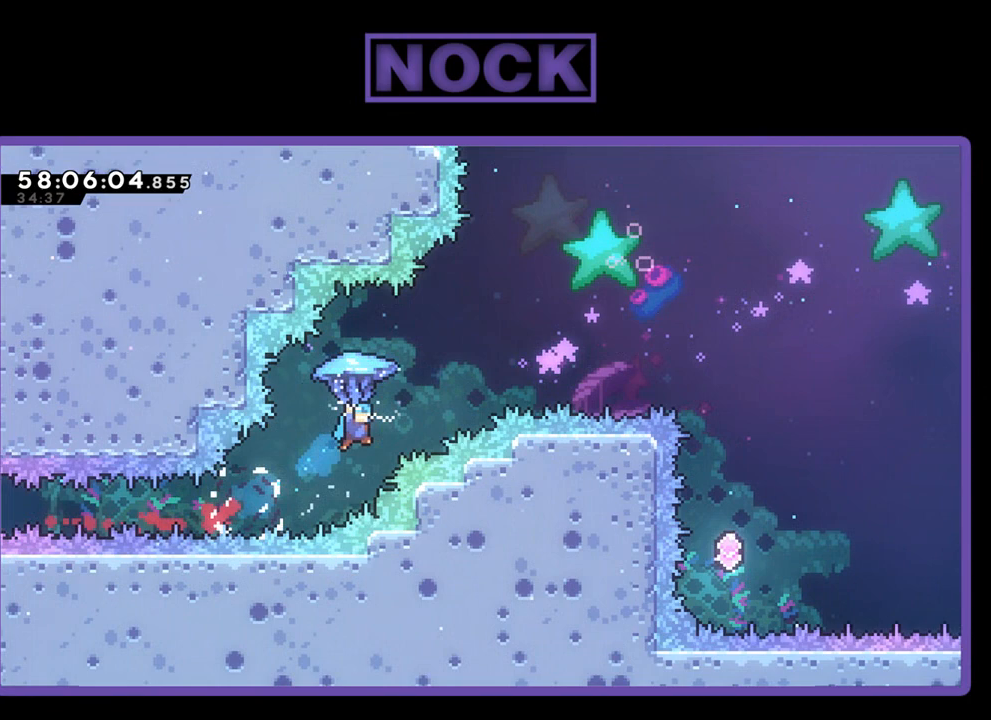
{"buttons": ["R2", "DPAD_RIGHT"], "right_stick": "center", "events": [[67, "CIRCLE", "up"], [467, "DPAD_UP", "up"]]}
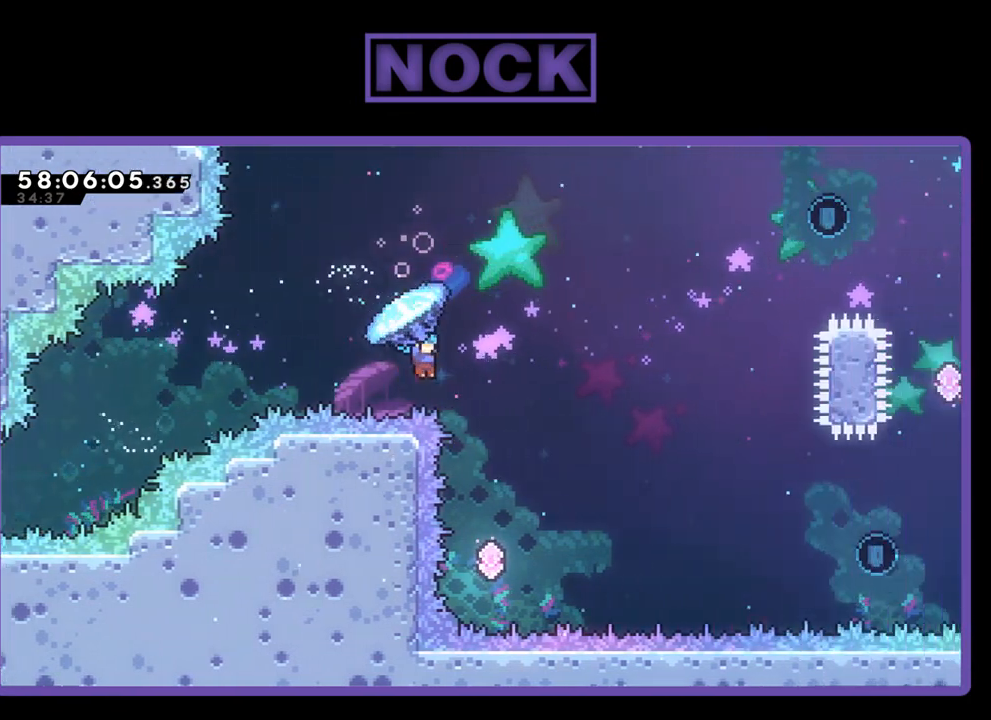
{"buttons": [], "right_stick": "center", "events": [[33, "DPAD_RIGHT", "up"], [100, "R2", "up"], [367, "DPAD_LEFT", "down"], [367, "R2", "down"], [433, "DPAD_LEFT", "up"], [467, "R2", "up"]]}
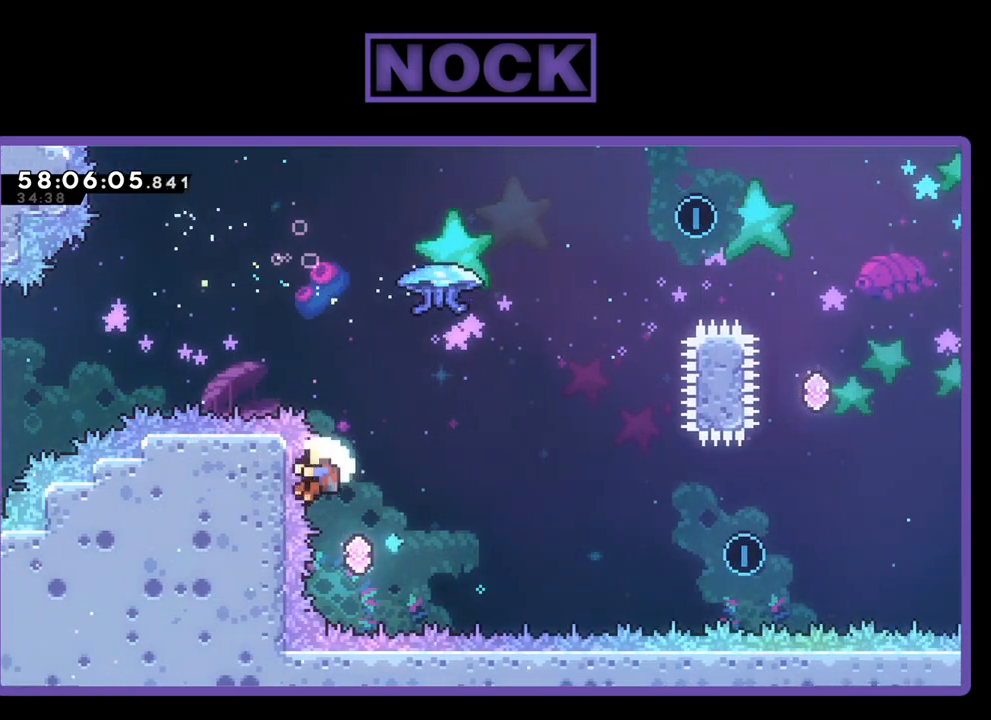
{"buttons": ["R2", "DPAD_UP", "DPAD_RIGHT"], "right_stick": "center", "events": [[67, "DPAD_RIGHT", "down"], [133, "DPAD_UP", "down"], [133, "R2", "down"], [167, "DPAD_RIGHT", "up"], [200, "CIRCLE", "down"], [300, "DPAD_RIGHT", "down"], [500, "CIRCLE", "up"]]}
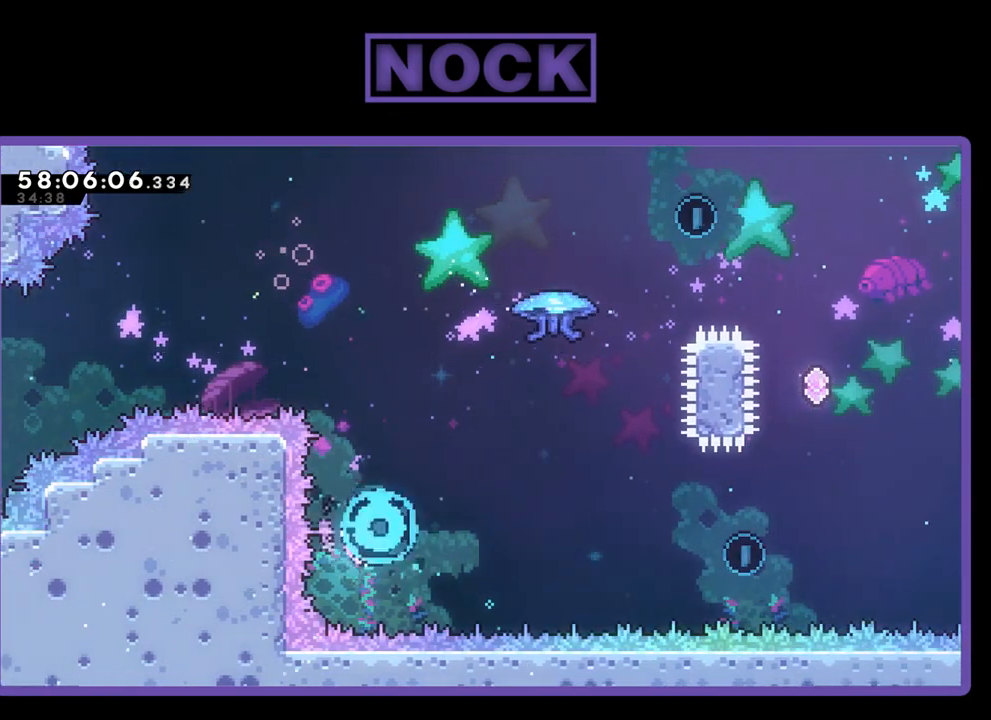
{"buttons": [], "right_stick": "center", "events": [[33, "DPAD_RIGHT", "up"], [67, "R2", "up"], [100, "DPAD_UP", "up"]]}
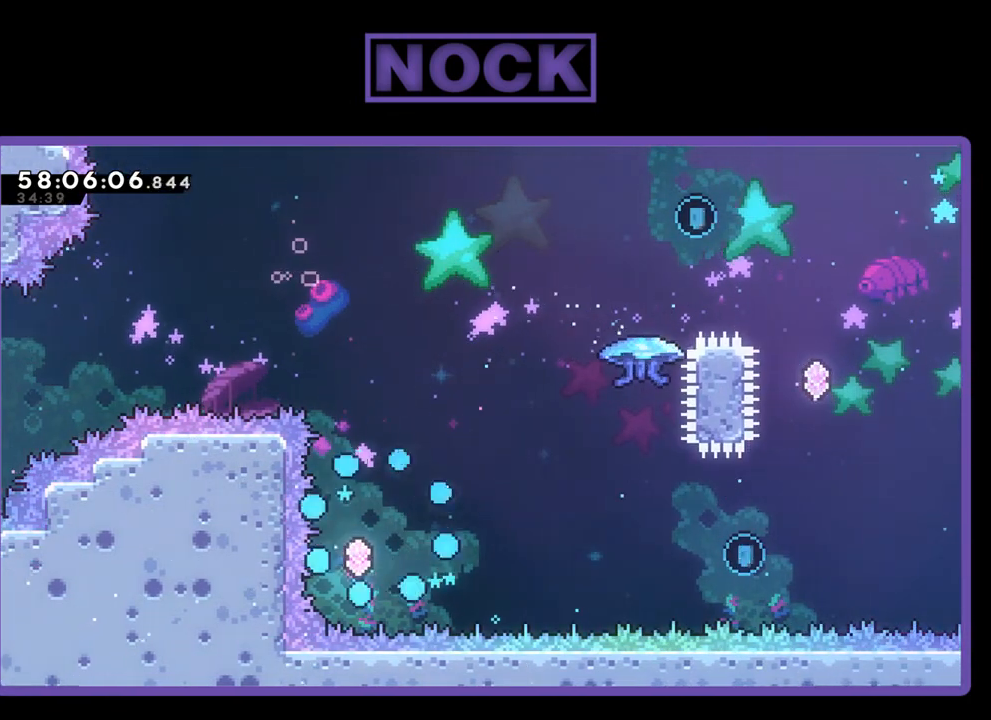
{"buttons": [], "right_stick": "center", "events": []}
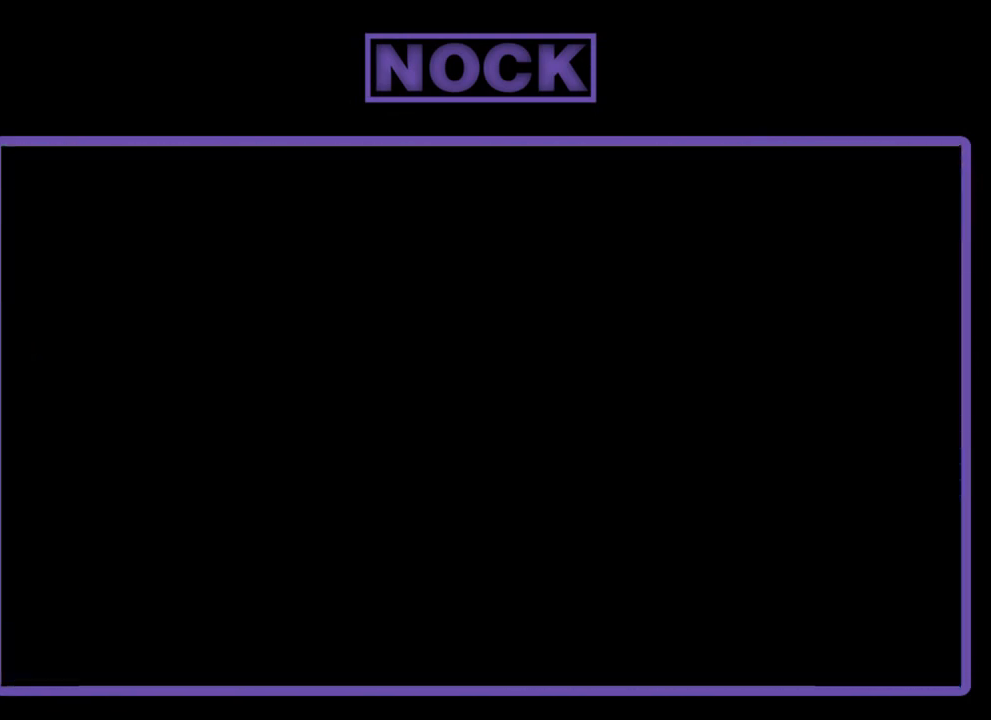
{"buttons": [], "right_stick": "center", "events": []}
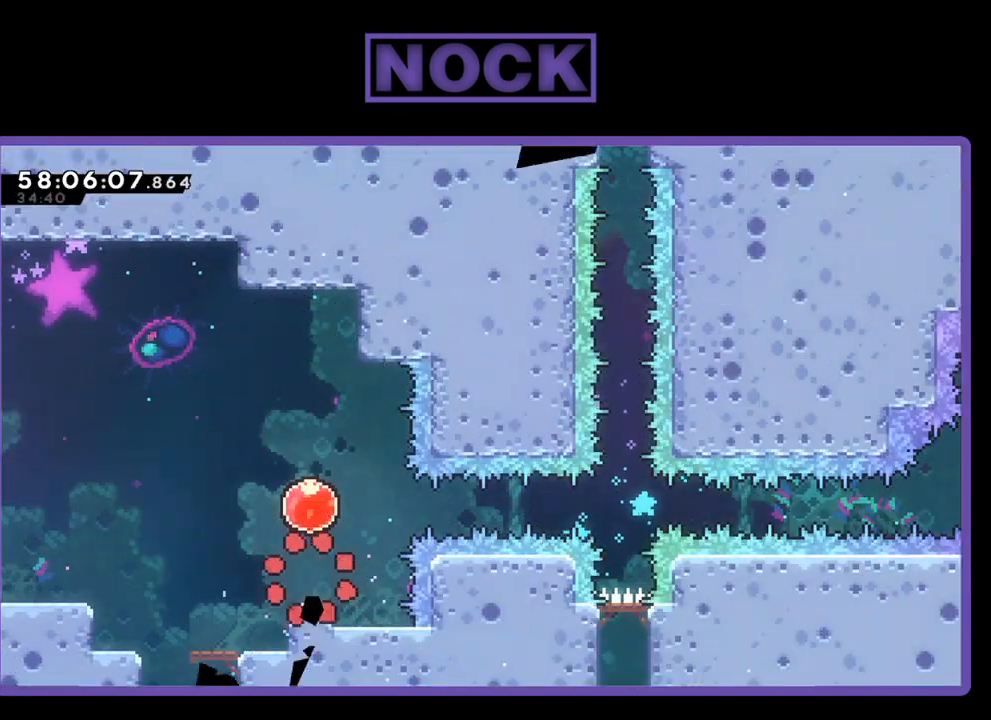
{"buttons": ["CROSS", "R2"], "right_stick": "center", "events": [[200, "R2", "down"], [433, "CROSS", "down"]]}
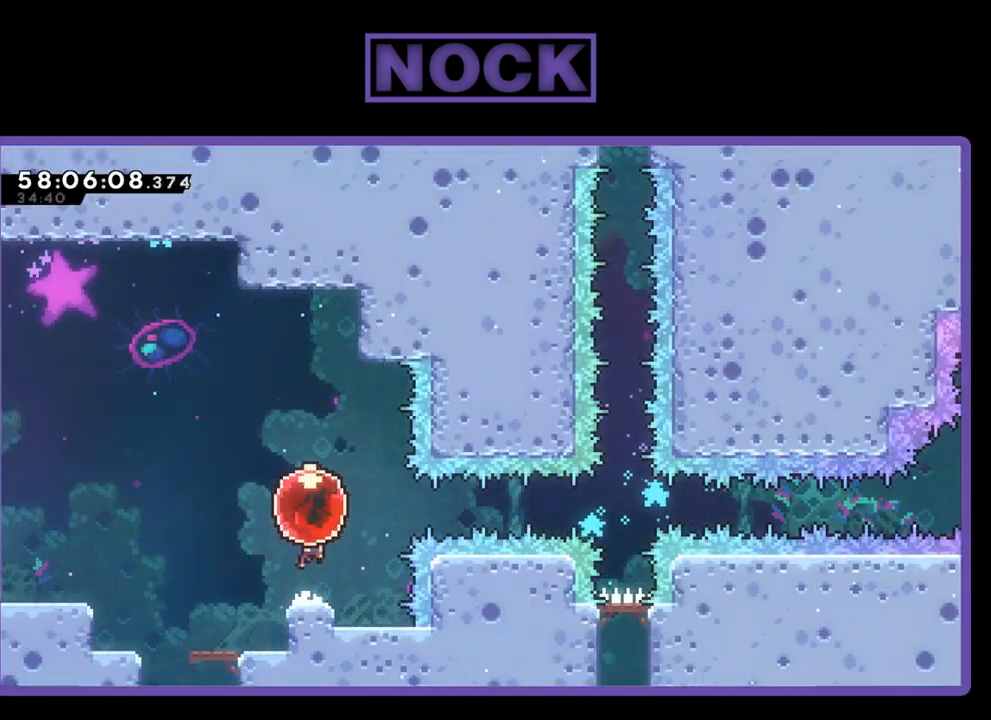
{"buttons": ["R2", "DPAD_RIGHT"], "right_stick": "center", "events": [[33, "DPAD_RIGHT", "down"], [167, "CROSS", "up"]]}
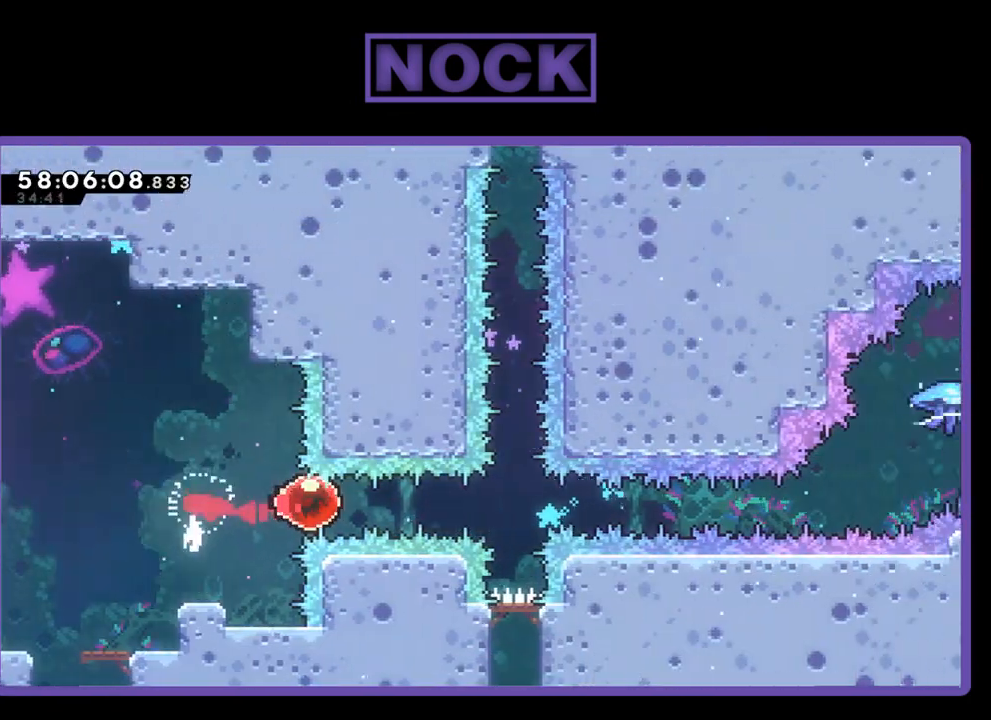
{"buttons": ["R2", "DPAD_RIGHT"], "right_stick": "center", "events": []}
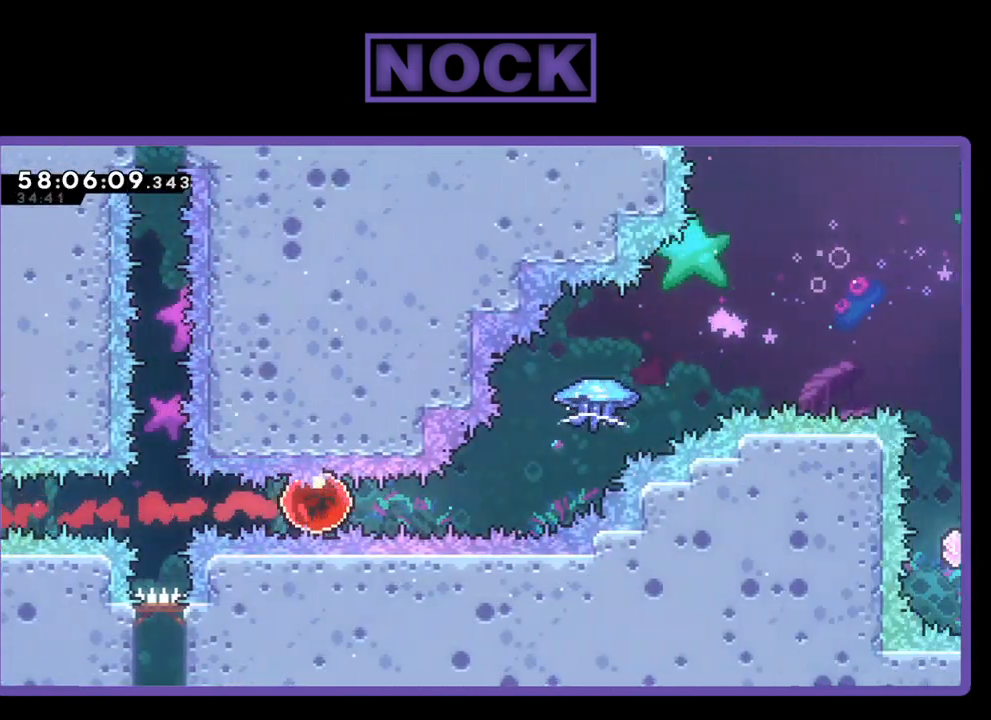
{"buttons": ["CIRCLE", "R2", "DPAD_UP", "DPAD_RIGHT"], "right_stick": "center", "events": [[200, "DPAD_UP", "down"], [267, "CIRCLE", "down"]]}